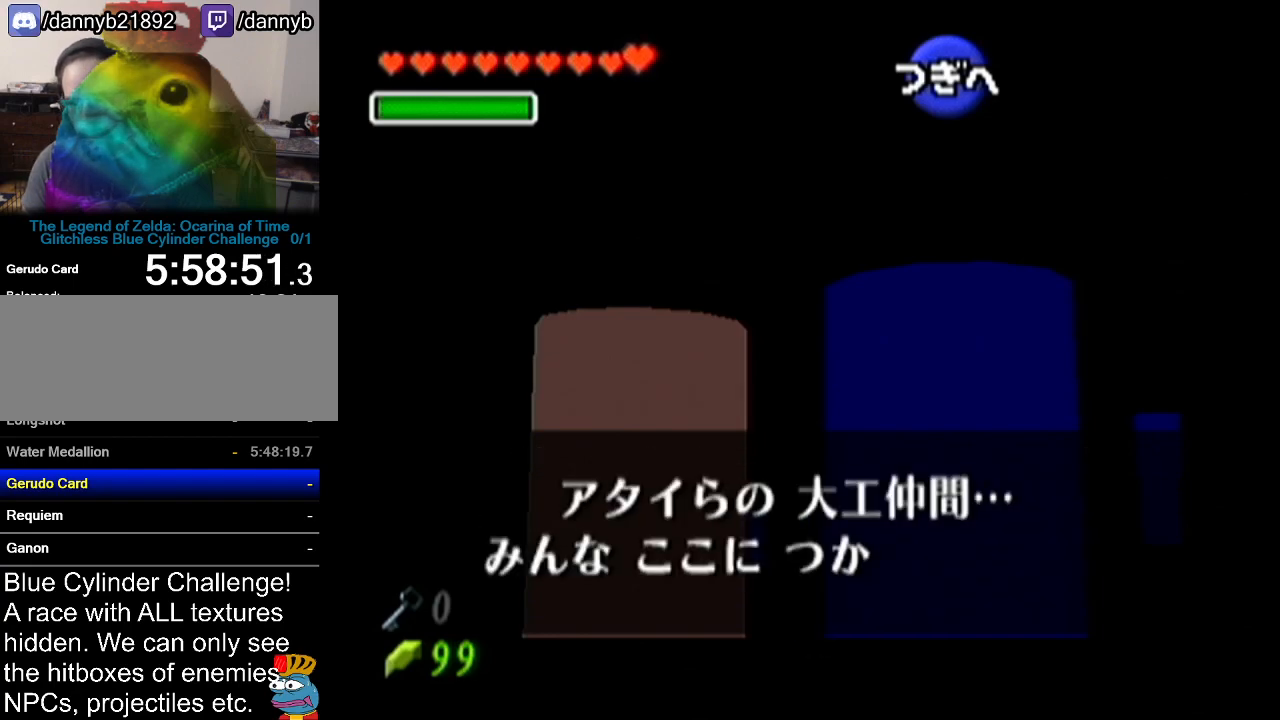
Gameplay with a controller (Nintendo layout); each line is a JSON object with the inputs held at the frame after it. "events" lists button and stick changes between this image and that frame as [ms after this image, input, new state], when the widget could be followed in between. Not read: L3 R3.
{"buttons": [], "left_stick": "center", "events": [[17, "A", "up"], [17, "B", "down"], [50, "B", "up"], [84, "A", "down"], [84, "Z", "down"], [100, "A", "up"], [134, "Z", "up"], [201, "A", "down"], [201, "Z", "down"], [267, "B", "down"], [301, "Z", "up"], [334, "B", "up"], [401, "A", "up"], [401, "B", "down"], [451, "B", "up"]]}
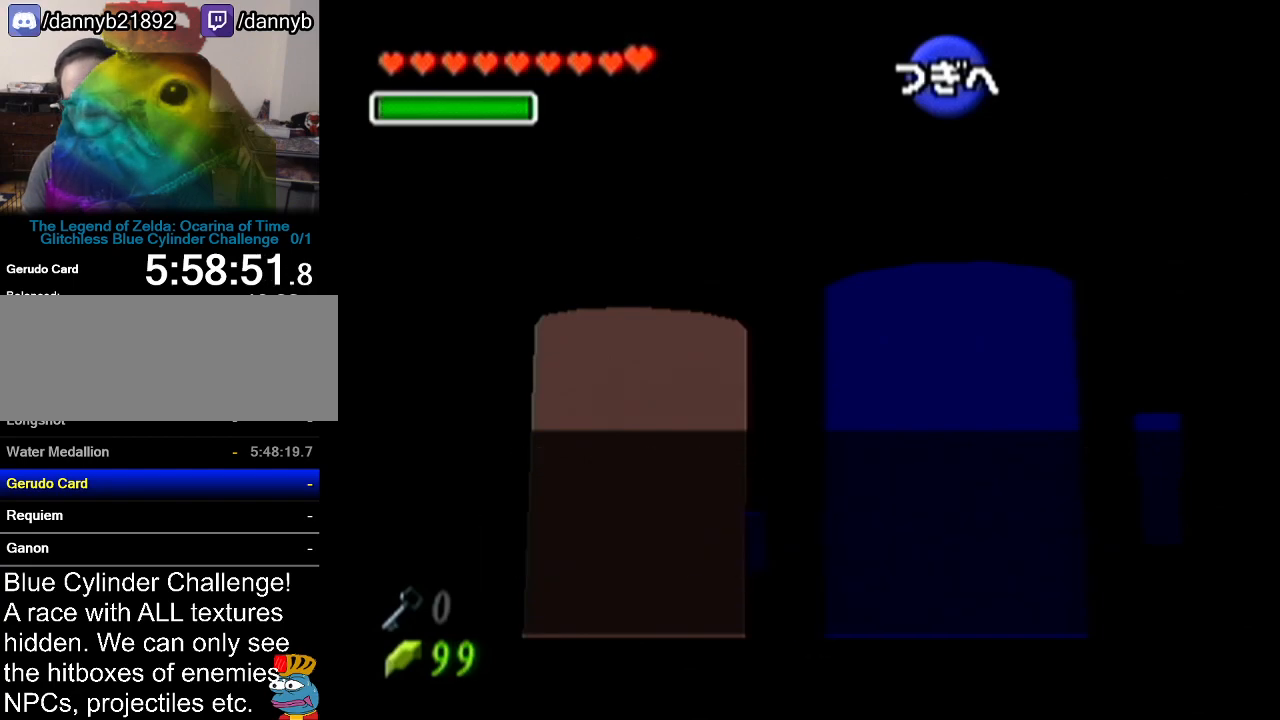
{"buttons": ["B", "Z"], "left_stick": "center", "events": [[16, "B", "down"], [50, "A", "down"], [83, "B", "up"], [100, "A", "up"], [167, "B", "down"], [333, "Z", "down"], [350, "B", "up"], [350, "Z", "up"], [417, "B", "down"], [450, "Z", "down"]]}
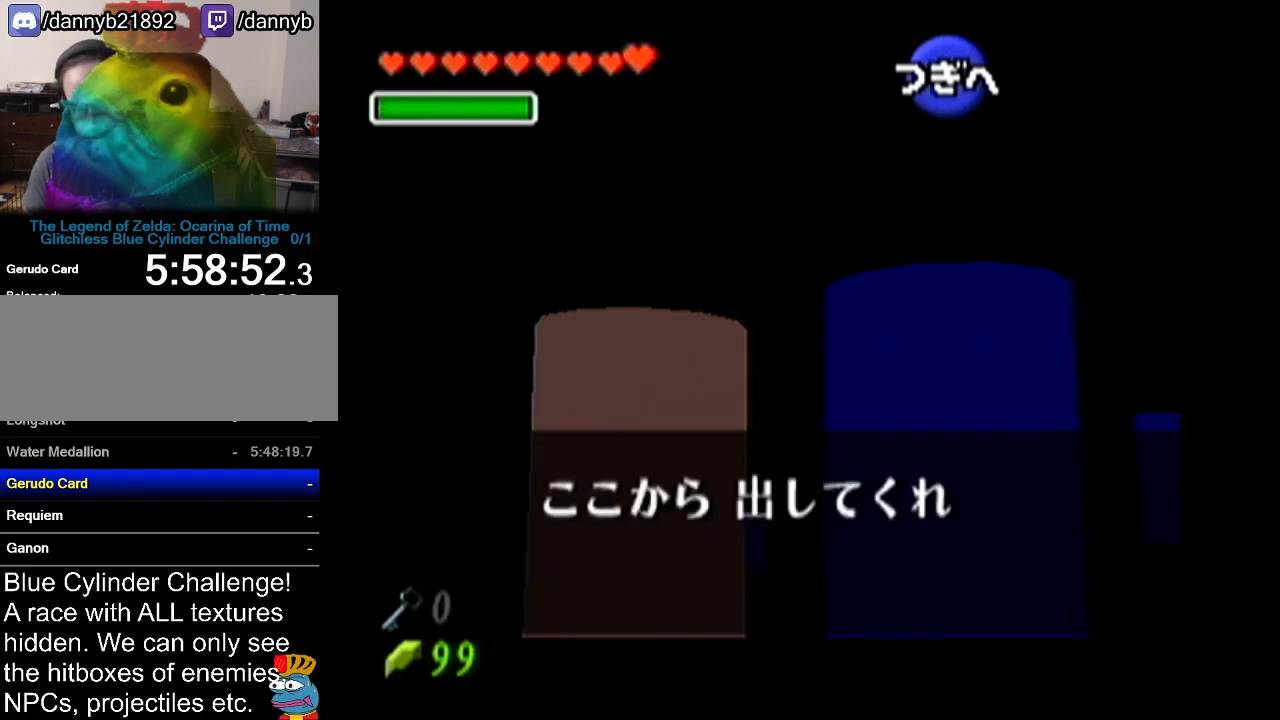
{"buttons": ["B", "Z"], "left_stick": "center", "events": [[17, "B", "up"], [50, "Z", "up"], [100, "B", "down"], [167, "B", "up"], [167, "Z", "down"], [301, "B", "down"], [334, "A", "down"], [351, "B", "up"], [417, "A", "up"], [451, "B", "down"]]}
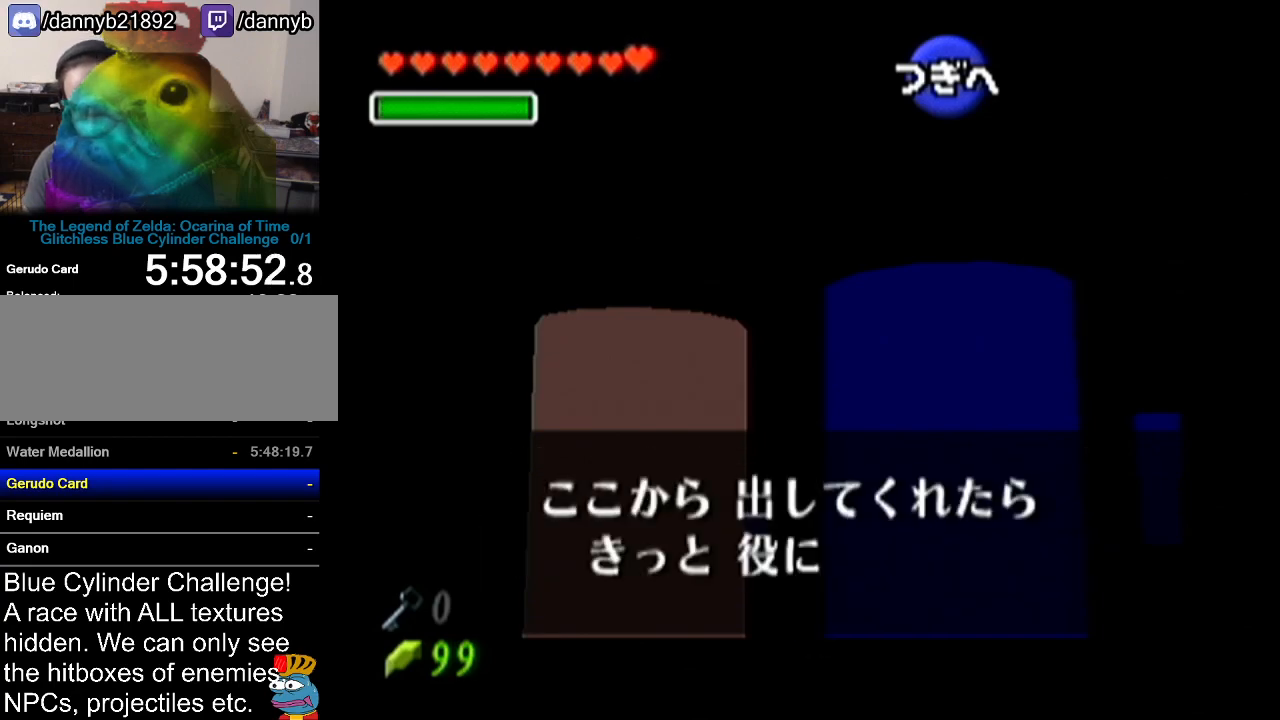
{"buttons": ["Z"], "left_stick": "center", "events": [[17, "A", "down"], [17, "B", "up"], [100, "A", "up"], [100, "B", "down"], [167, "B", "up"], [200, "A", "down"], [267, "A", "up"], [267, "B", "down"], [333, "B", "up"], [350, "A", "down"], [450, "A", "up"]]}
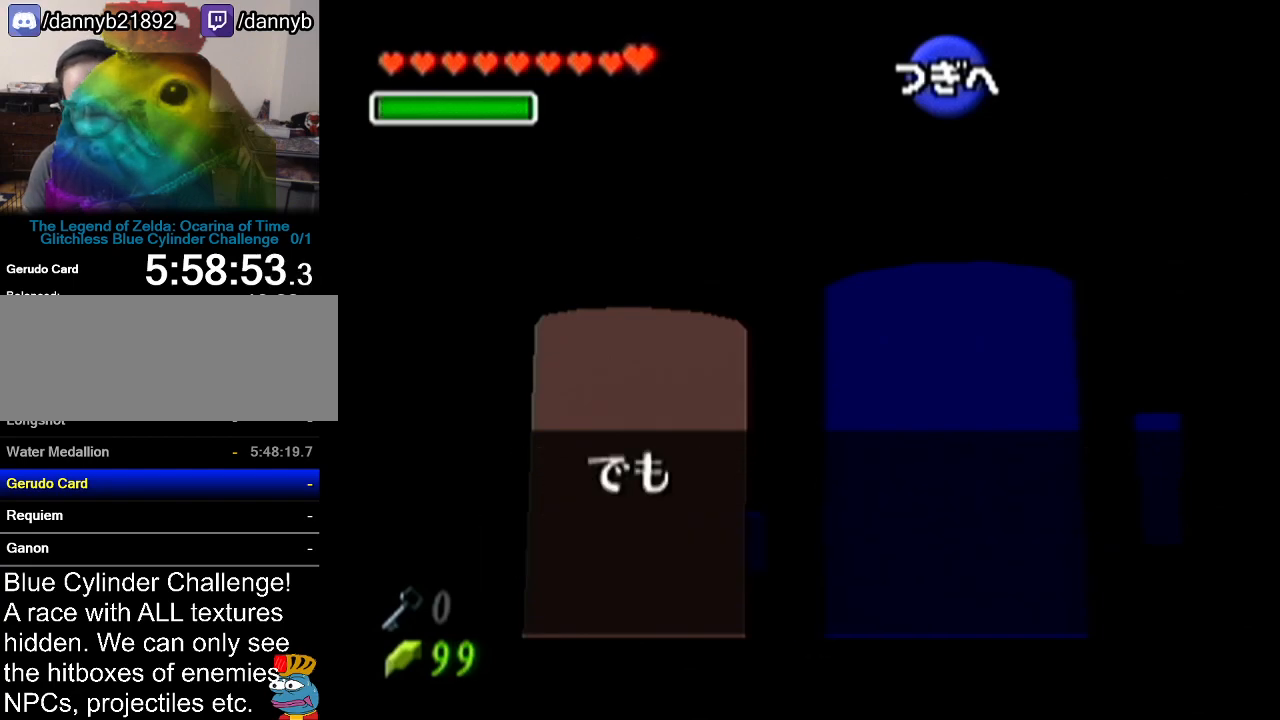
{"buttons": ["B", "Z"], "left_stick": "center", "events": [[67, "A", "down"], [167, "A", "up"], [201, "A", "down"], [301, "A", "up"], [334, "B", "down"], [384, "A", "down"], [384, "B", "up"], [451, "B", "down"], [484, "A", "up"]]}
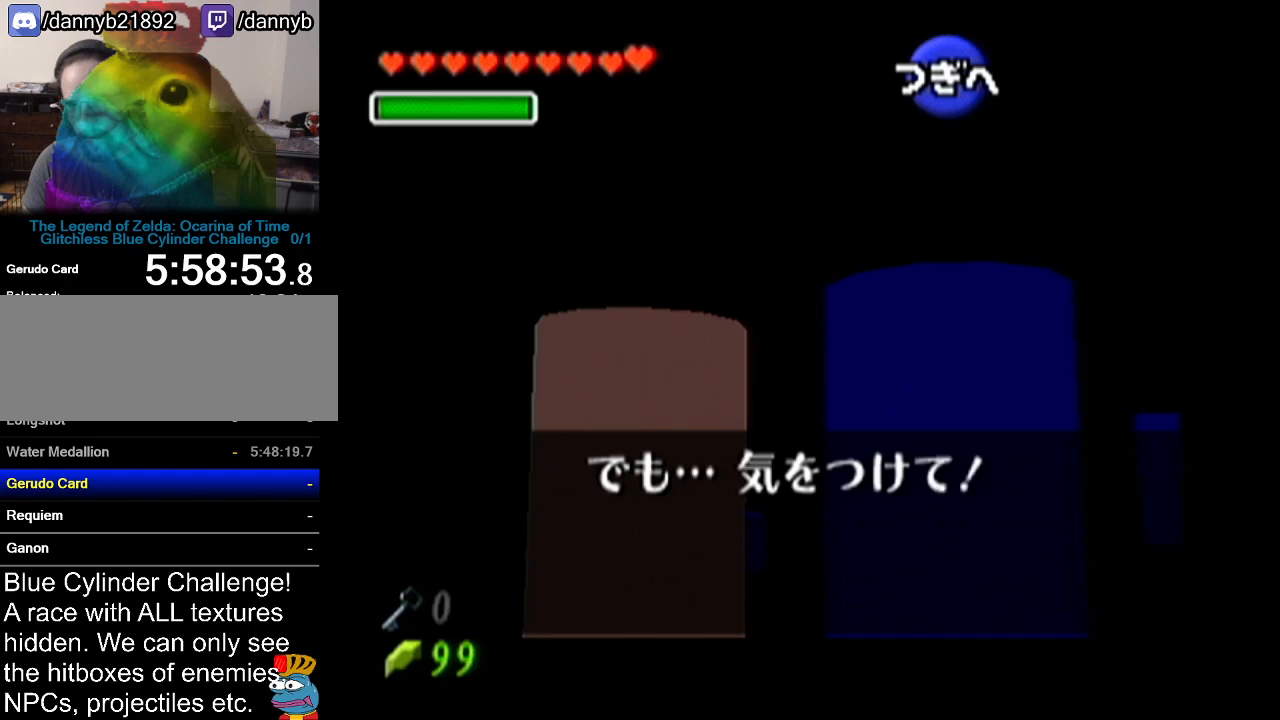
{"buttons": ["A", "Z"], "left_stick": "center", "events": [[16, "B", "up"], [83, "A", "down"], [100, "B", "down"], [133, "B", "up"], [167, "A", "up"], [233, "B", "down"], [267, "A", "down"], [283, "B", "up"], [350, "A", "up"], [350, "B", "down"], [450, "A", "down"], [450, "B", "up"]]}
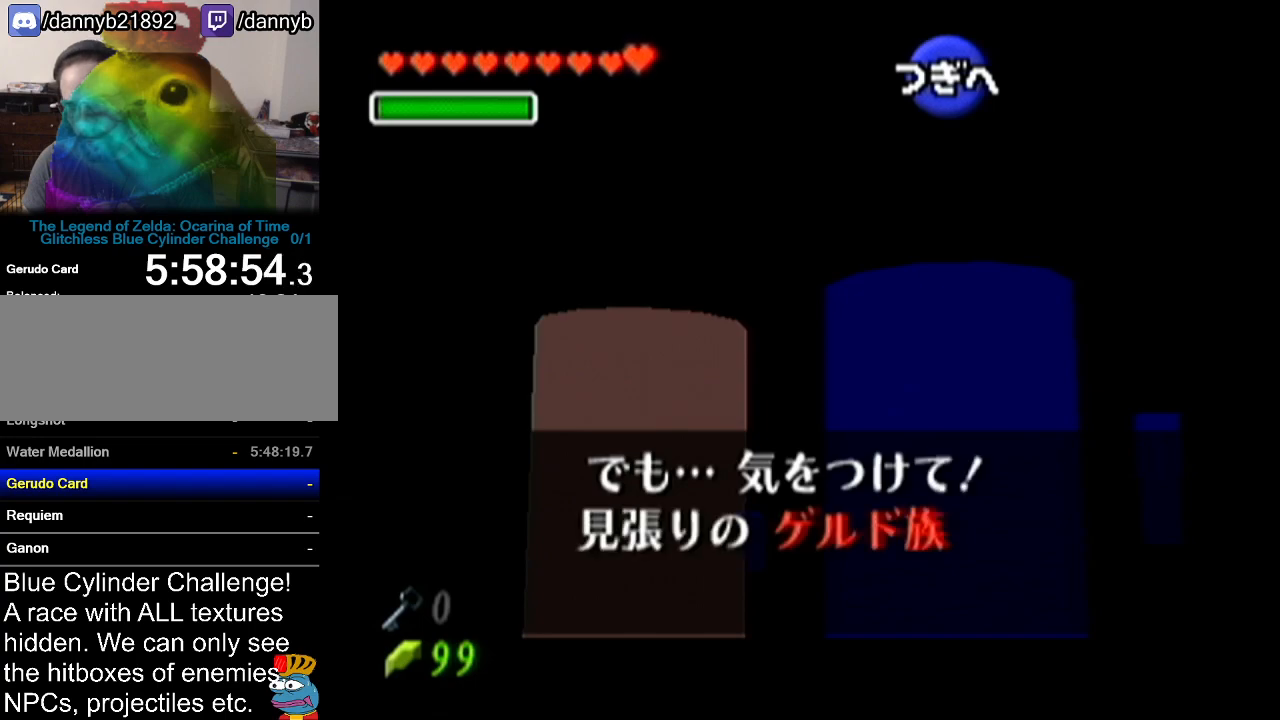
{"buttons": ["Z"], "left_stick": "center", "events": [[17, "A", "up"], [17, "B", "down"], [67, "B", "up"], [100, "A", "down"], [150, "B", "down"], [167, "A", "up"], [201, "B", "up"], [284, "A", "down"], [317, "A", "up"]]}
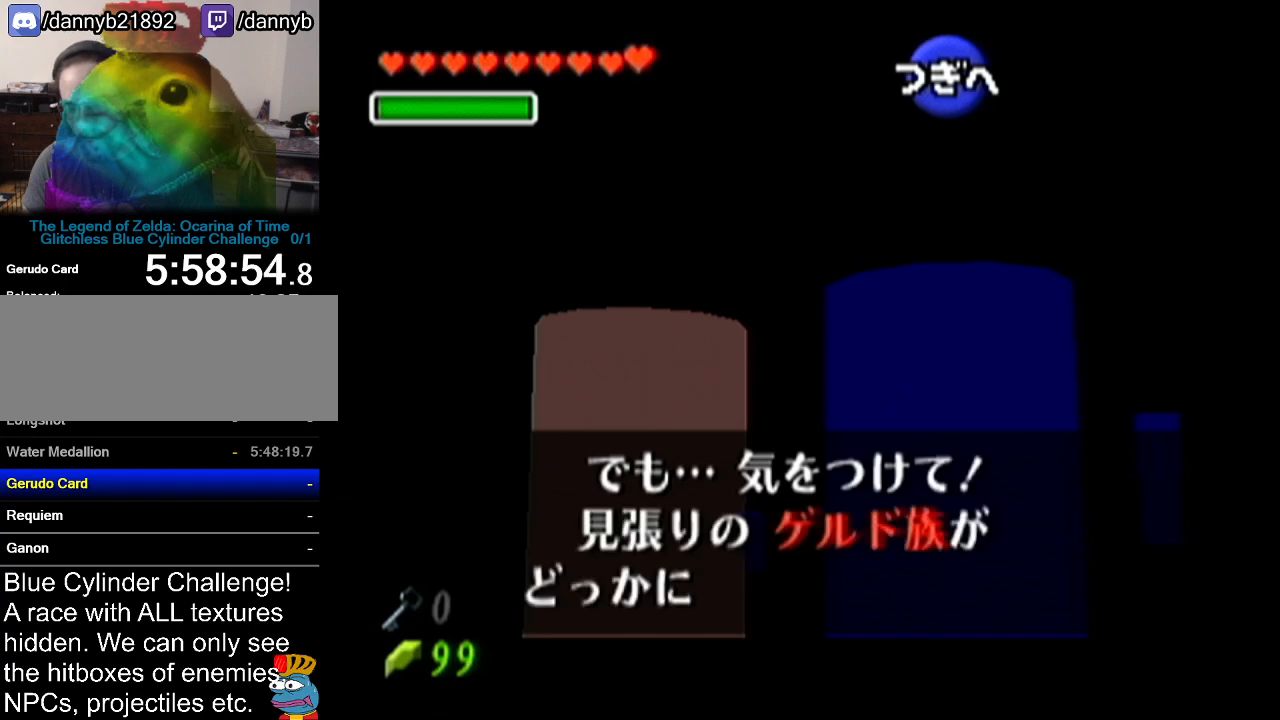
{"buttons": ["A", "Z"], "left_stick": "center", "events": [[100, "A", "down"], [167, "A", "up"], [233, "B", "down"], [250, "A", "down"], [250, "B", "up"], [384, "B", "down"], [450, "B", "up"]]}
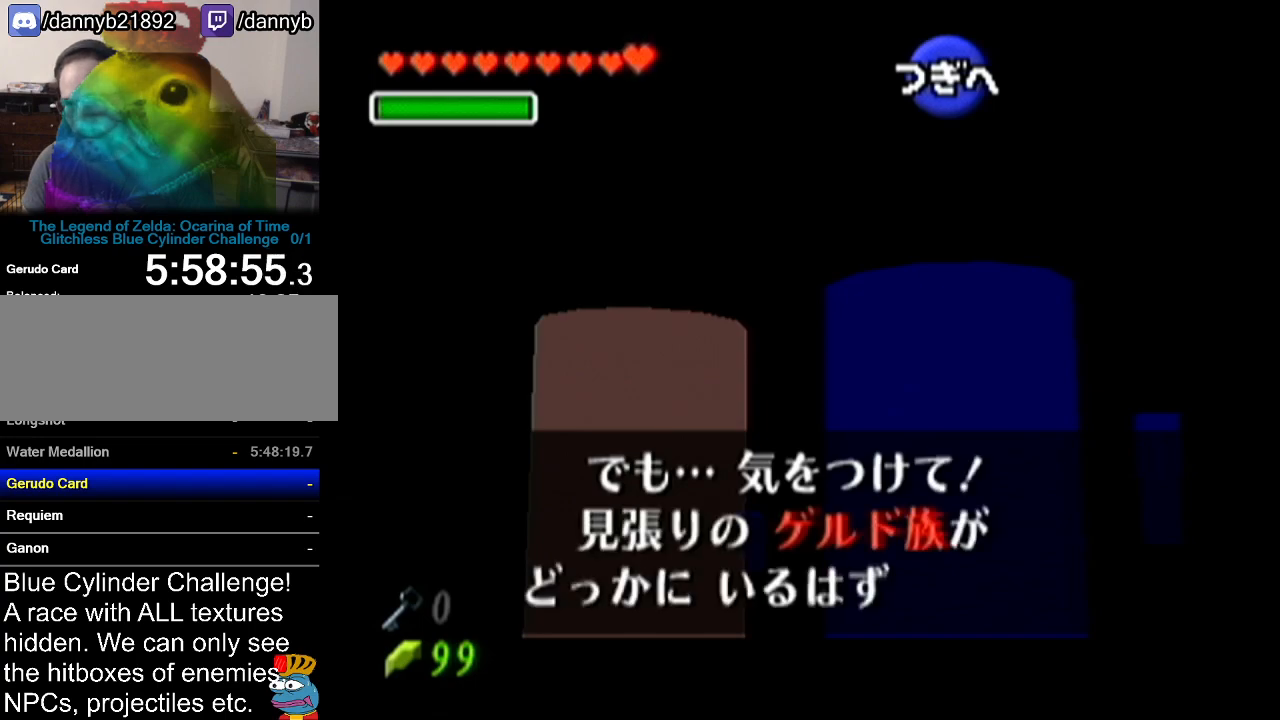
{"buttons": ["Z"], "left_stick": "center", "events": [[50, "A", "up"], [84, "B", "down"], [134, "A", "down"], [134, "B", "up"], [201, "Z", "up"], [234, "A", "up"], [234, "B", "down"], [284, "B", "up"], [351, "A", "down"], [384, "B", "down"], [417, "A", "up"], [417, "Z", "down"], [484, "B", "up"]]}
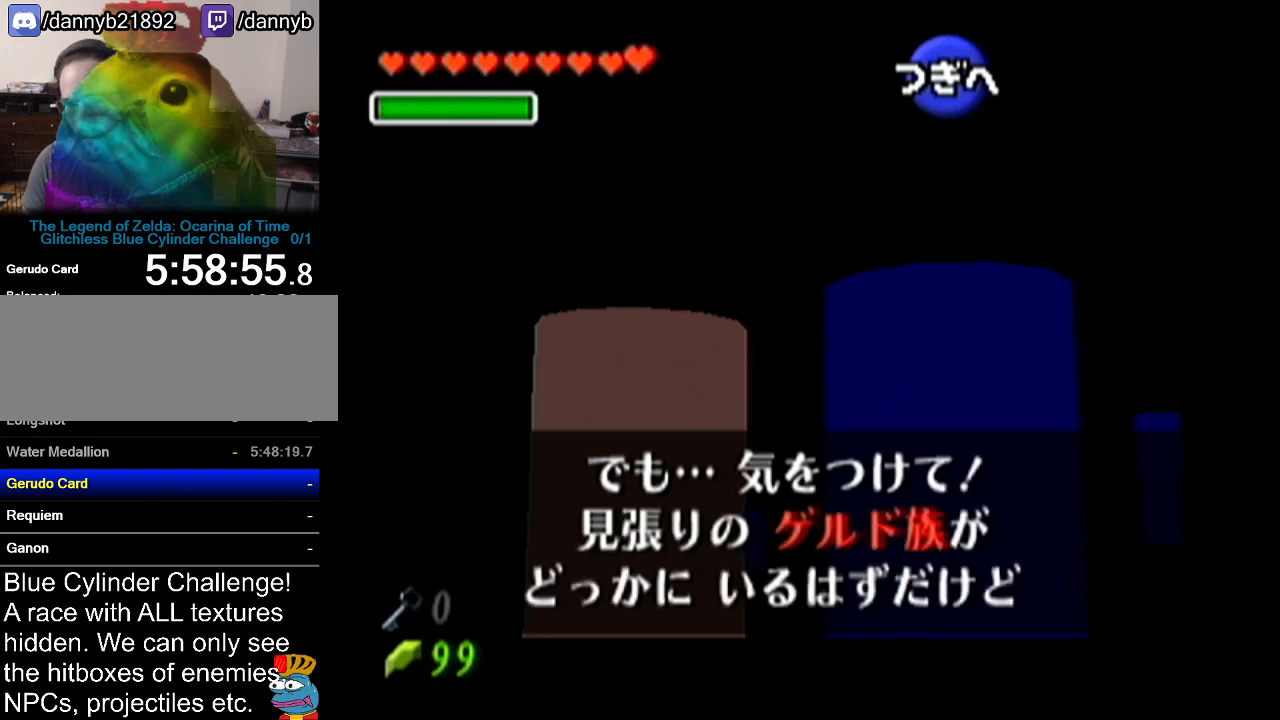
{"buttons": [], "left_stick": "center", "events": [[33, "A", "down"], [33, "Z", "up"], [67, "B", "down"], [100, "A", "up"], [200, "A", "down"], [200, "B", "up"], [267, "A", "up"], [267, "B", "down"], [333, "B", "up"], [350, "A", "down"], [417, "A", "up"], [417, "B", "down"], [500, "B", "up"]]}
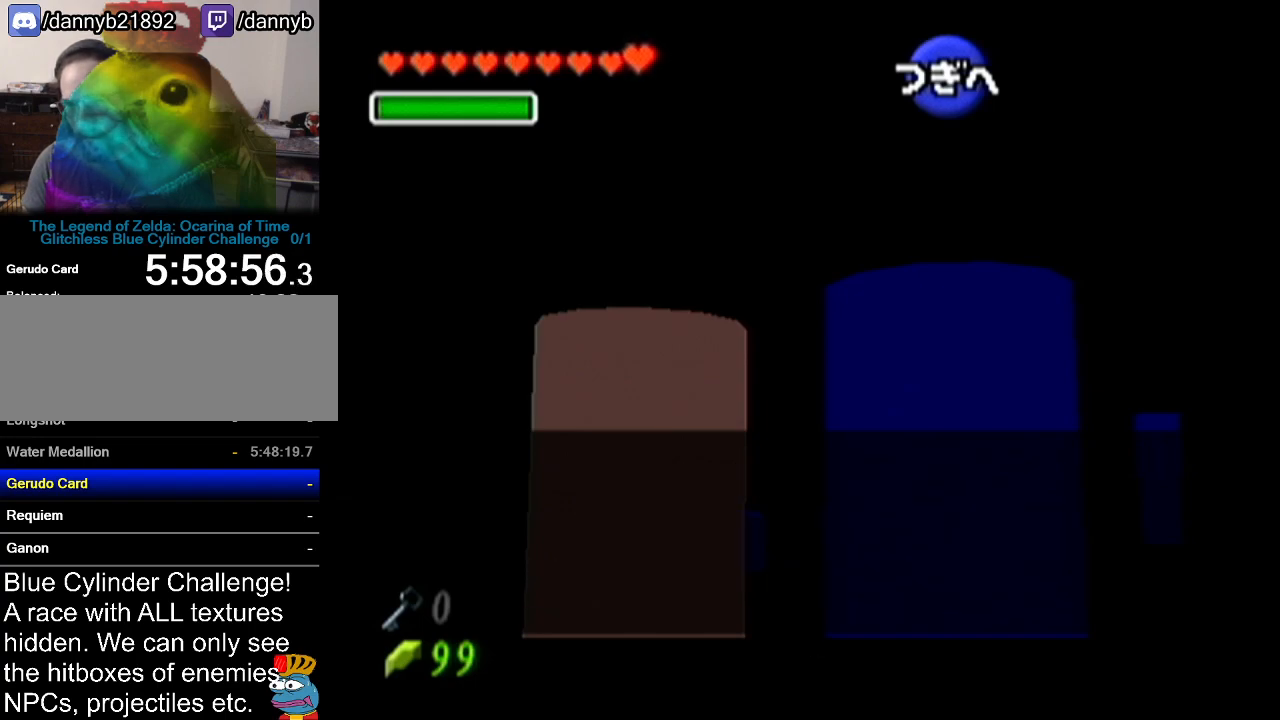
{"buttons": [], "left_stick": "center", "events": [[100, "B", "down"], [201, "A", "down"], [201, "B", "up"], [251, "A", "up"], [317, "B", "down"], [384, "B", "up"]]}
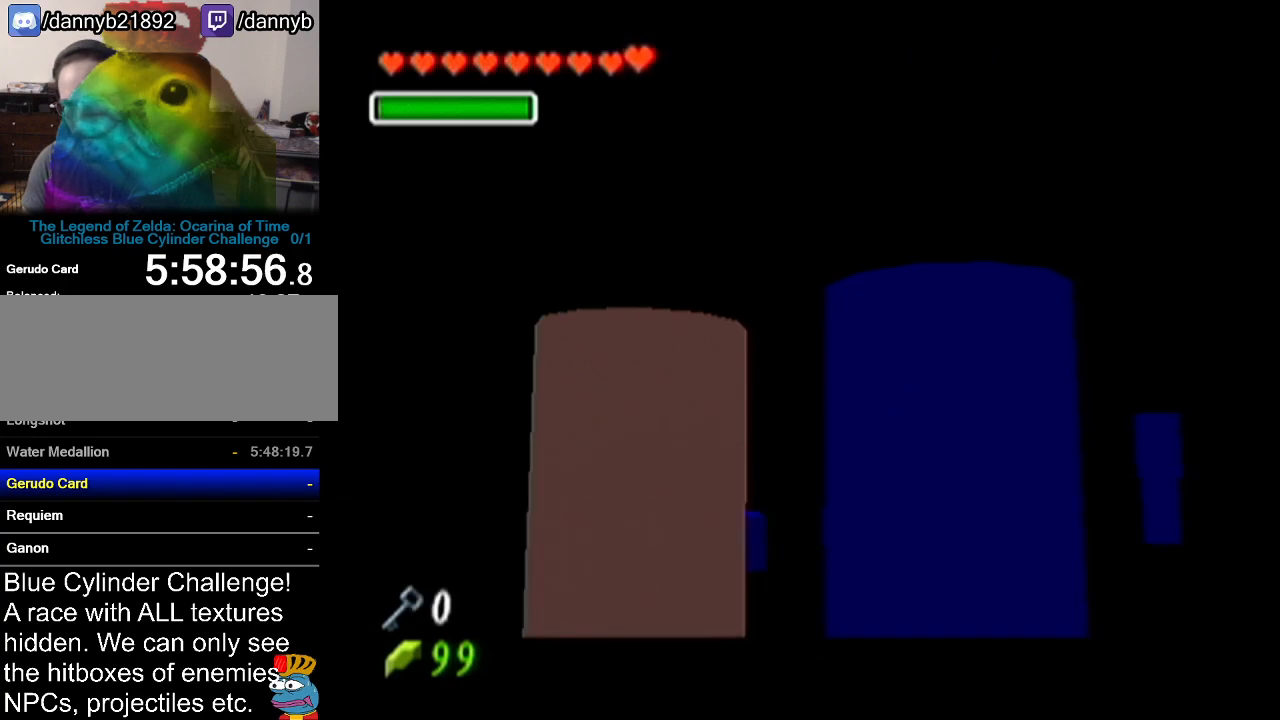
{"buttons": [], "left_stick": "down-left", "events": [[233, "left_stick", "down-left"]]}
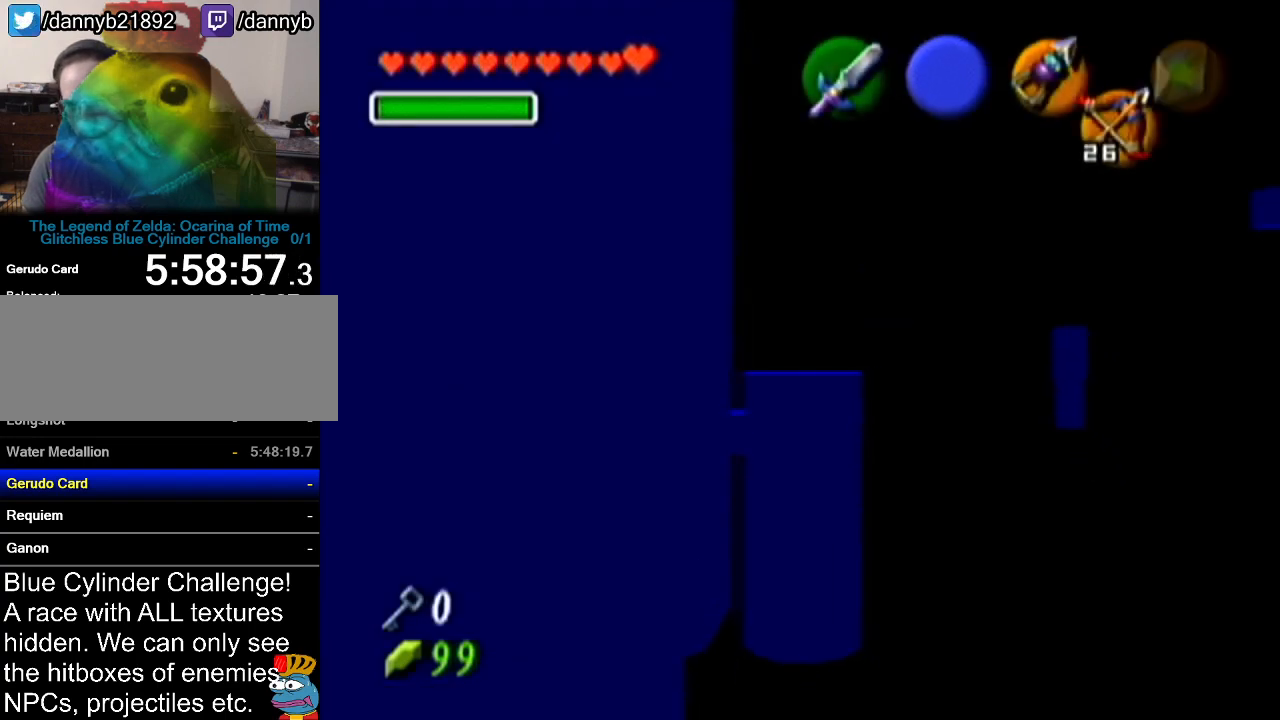
{"buttons": [], "left_stick": "up-left", "events": [[251, "left_stick", "left"], [501, "left_stick", "up-left"]]}
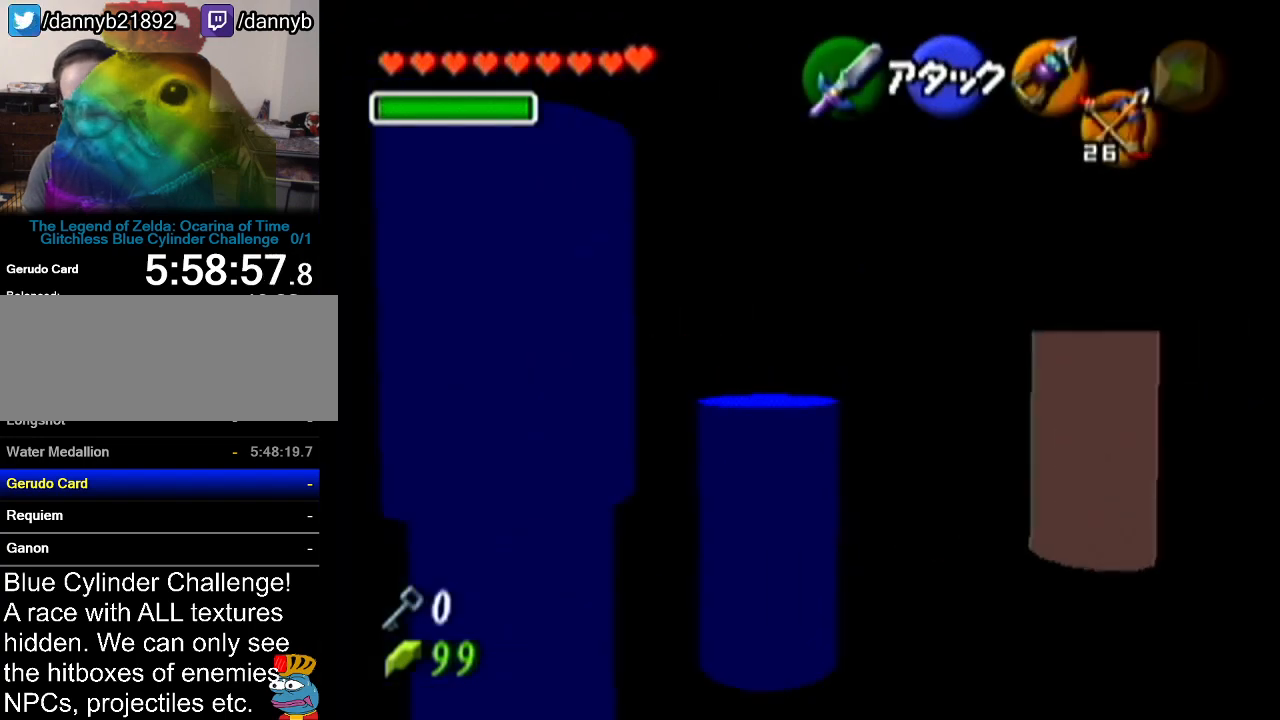
{"buttons": ["R1"], "left_stick": "center", "events": [[417, "R1", "down"], [500, "left_stick", "center"]]}
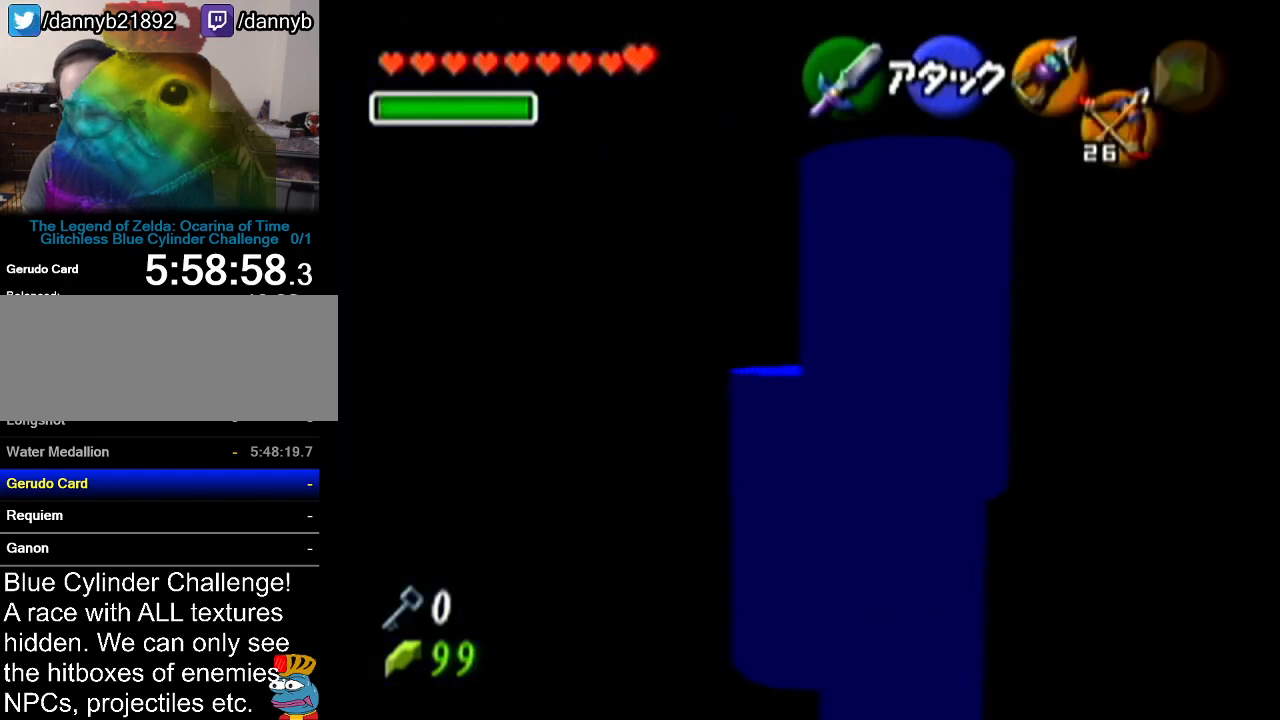
{"buttons": ["C_LEFT"], "left_stick": "center", "events": [[34, "R1", "up"], [134, "left_stick", "down-right"], [217, "C_LEFT", "down"], [217, "left_stick", "center"]]}
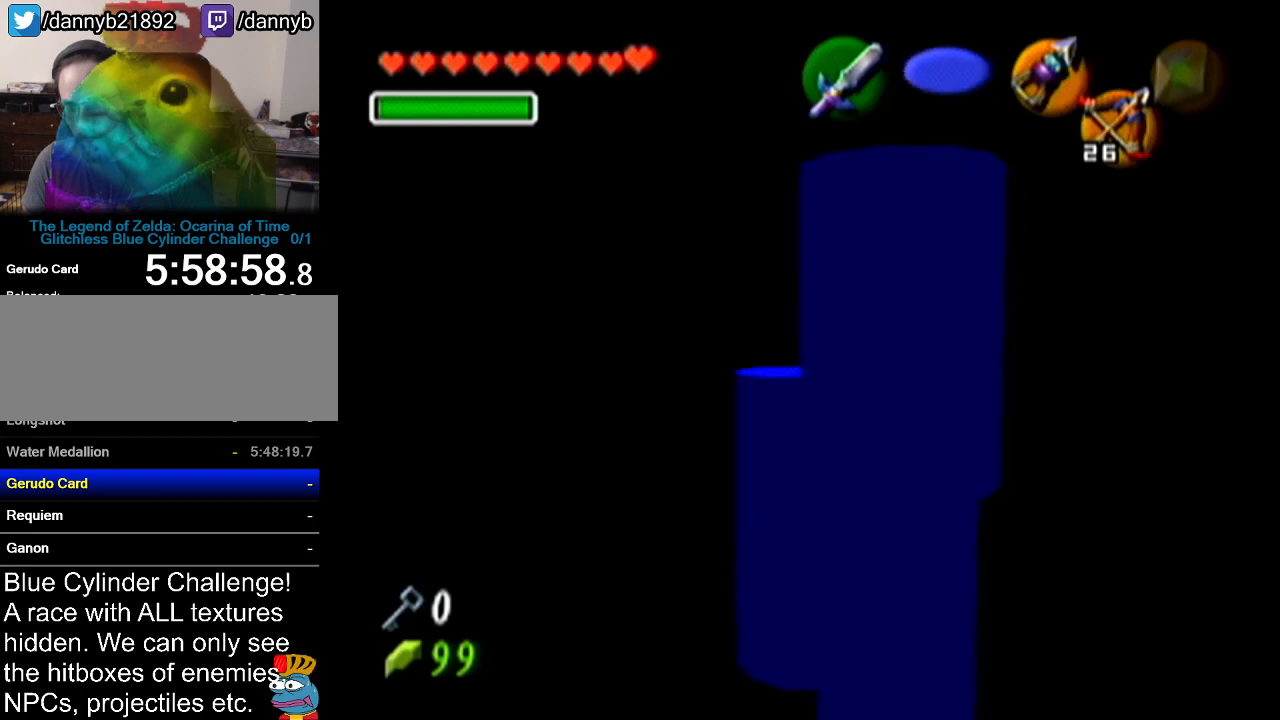
{"buttons": ["C_LEFT"], "left_stick": "center", "events": [[50, "C_LEFT", "up"], [50, "C_RIGHT", "down"], [84, "C_LEFT", "down"], [84, "C_RIGHT", "up"]]}
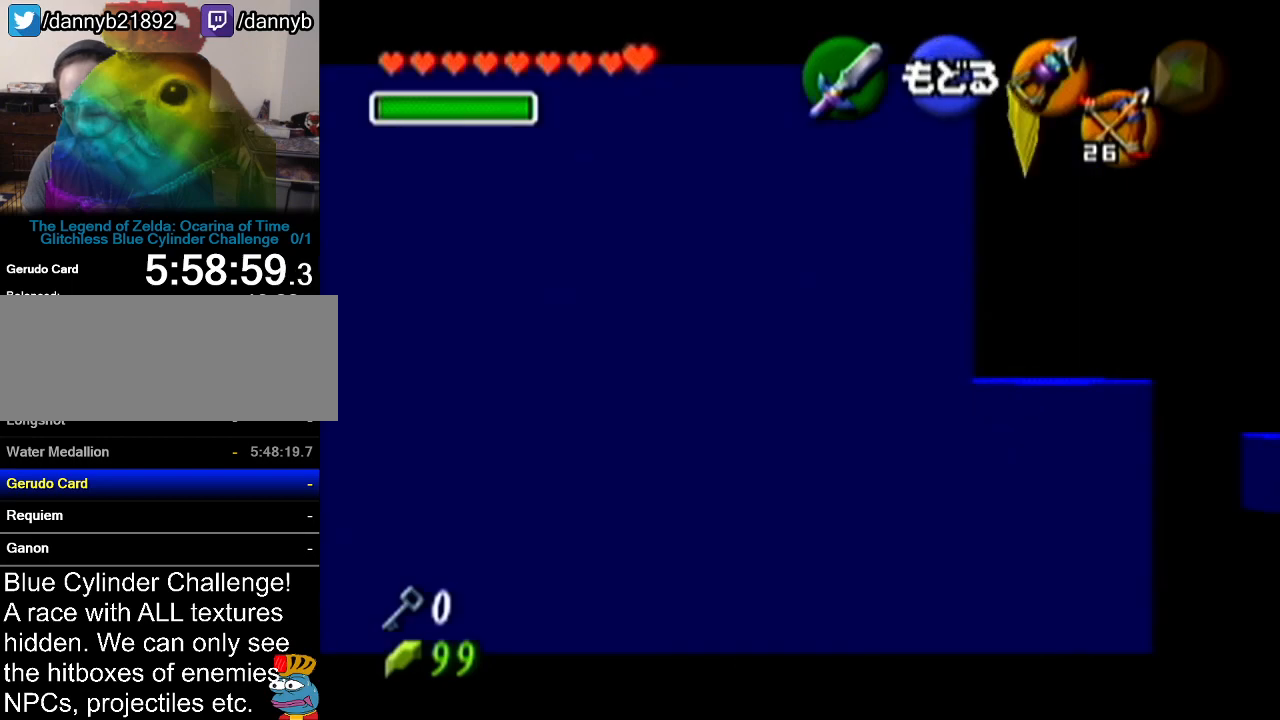
{"buttons": ["C_LEFT"], "left_stick": "center", "events": [[183, "left_stick", "left"], [267, "left_stick", "down-left"], [467, "left_stick", "center"]]}
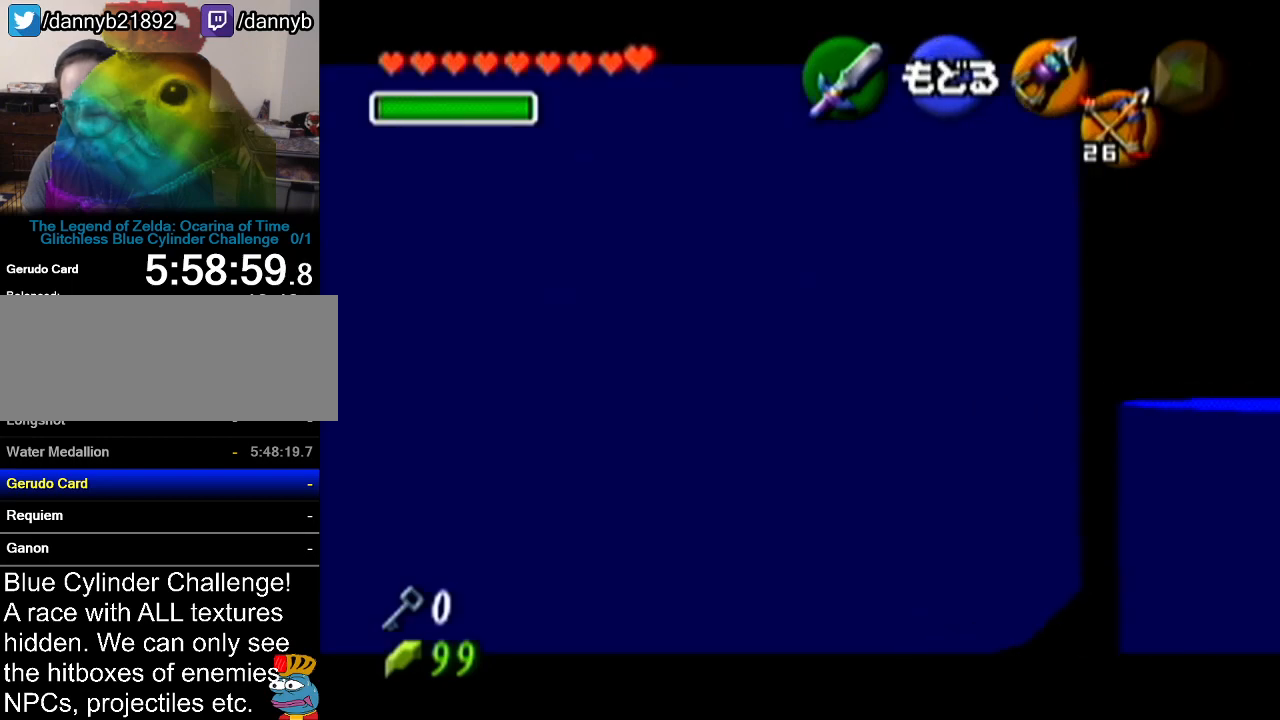
{"buttons": ["C_LEFT"], "left_stick": "down", "events": [[150, "left_stick", "down-left"], [234, "left_stick", "down"]]}
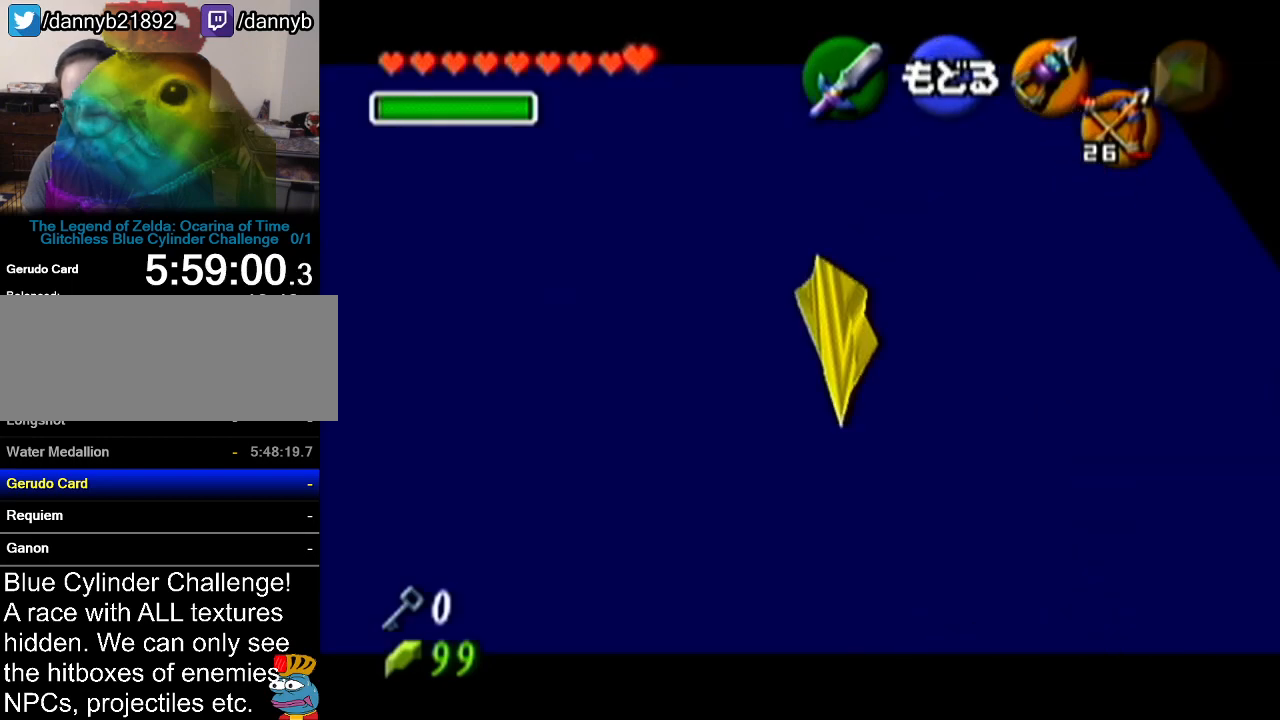
{"buttons": ["R1"], "left_stick": "down", "events": [[116, "C_LEFT", "up"], [150, "left_stick", "center"], [233, "R1", "down"], [300, "R1", "up"], [367, "left_stick", "down"], [483, "R1", "down"]]}
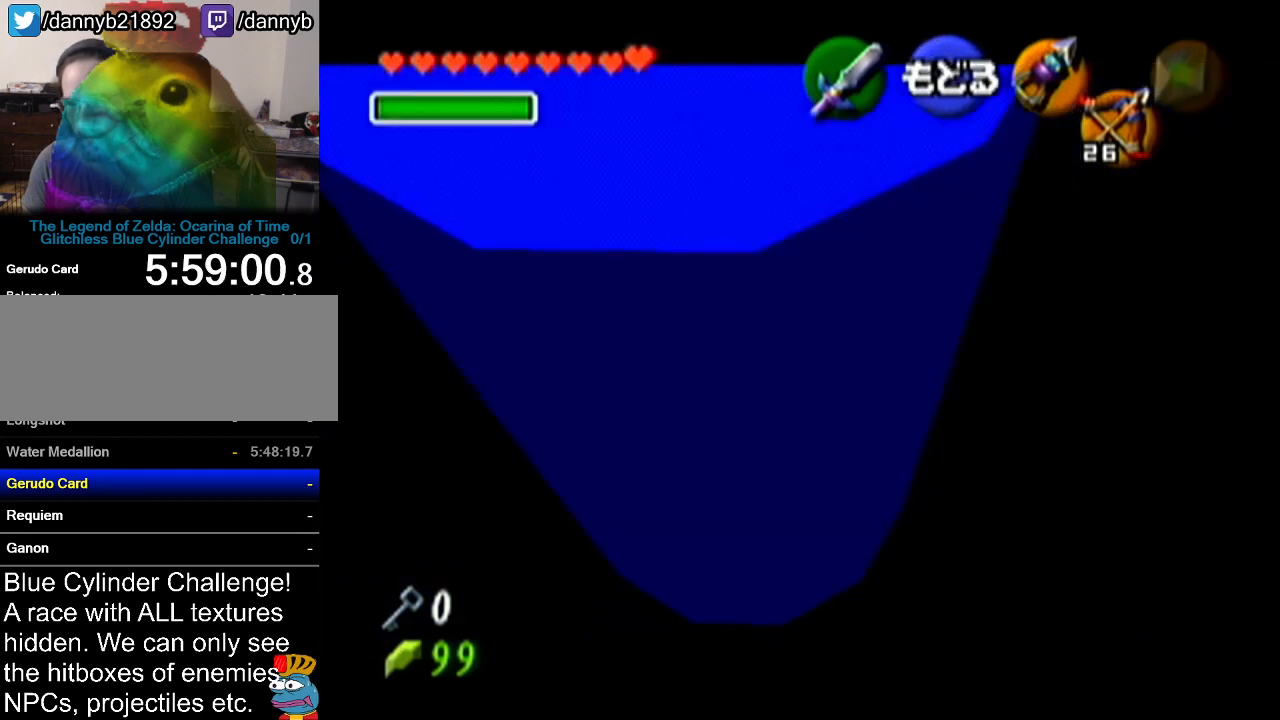
{"buttons": ["R1"], "left_stick": "center", "events": [[50, "left_stick", "center"], [184, "B", "down"], [284, "B", "up"]]}
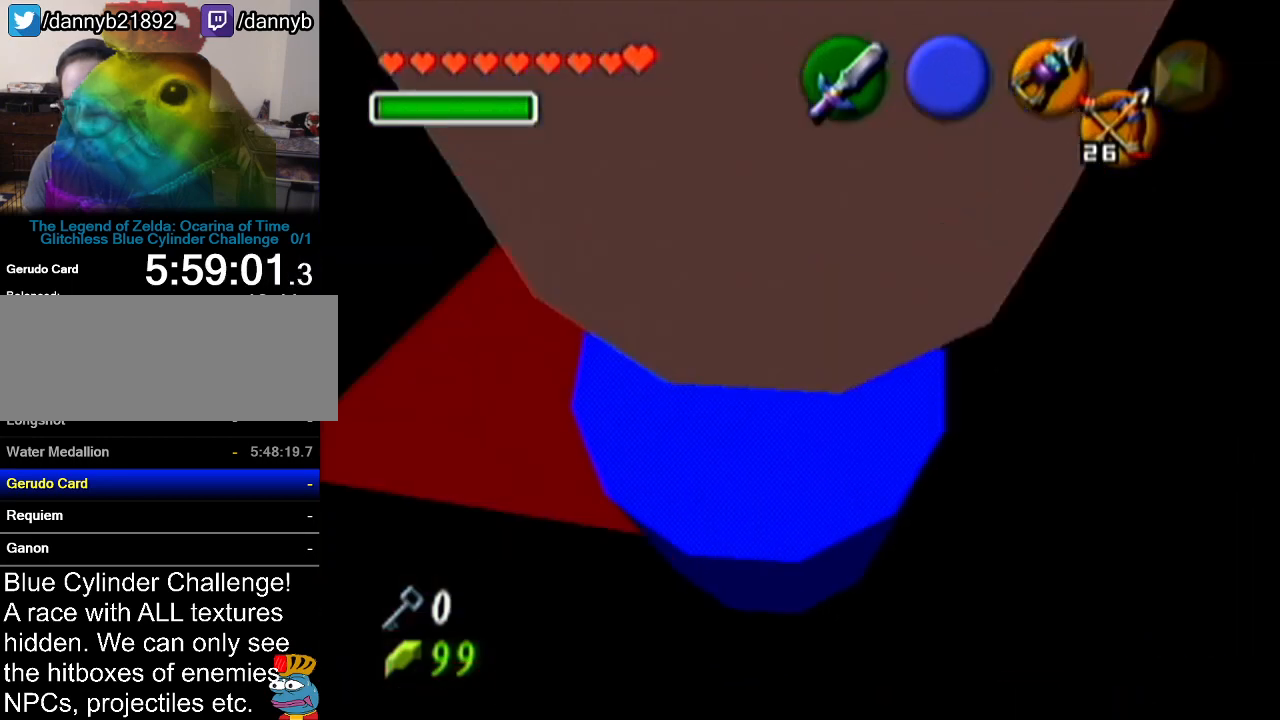
{"buttons": ["B", "R1"], "left_stick": "center", "events": [[467, "B", "down"]]}
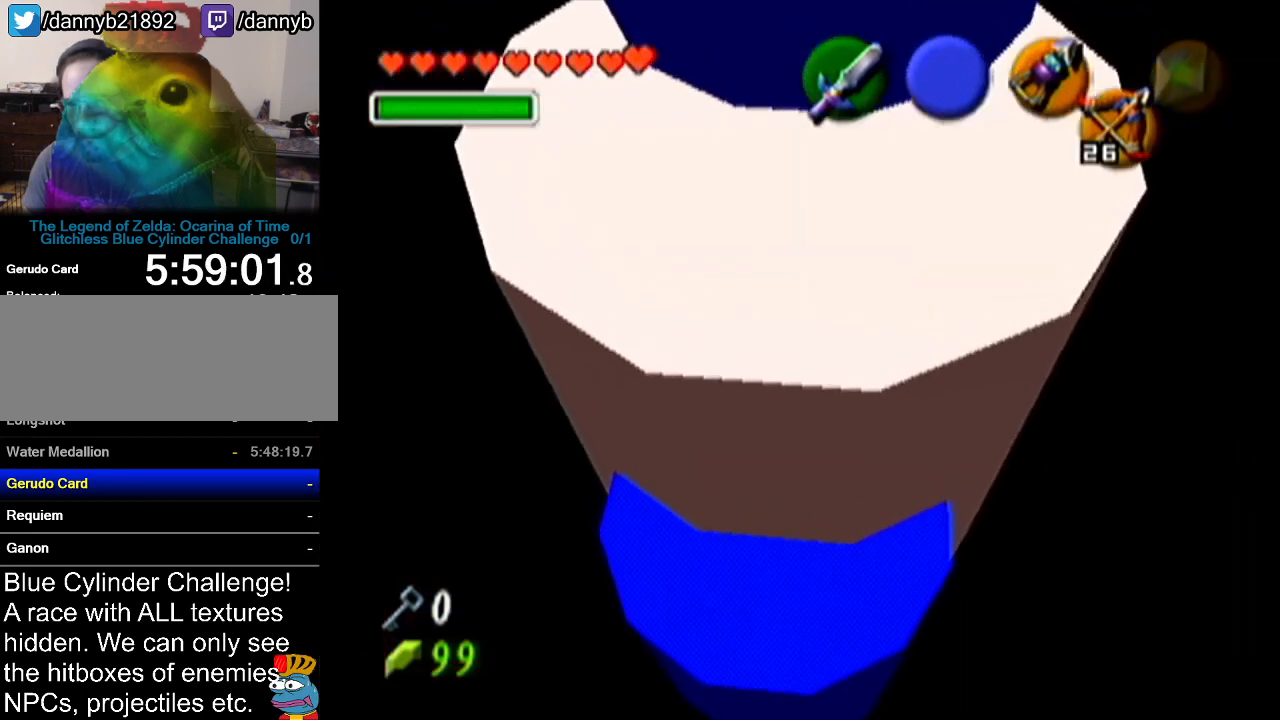
{"buttons": ["R1"], "left_stick": "center", "events": [[84, "B", "up"]]}
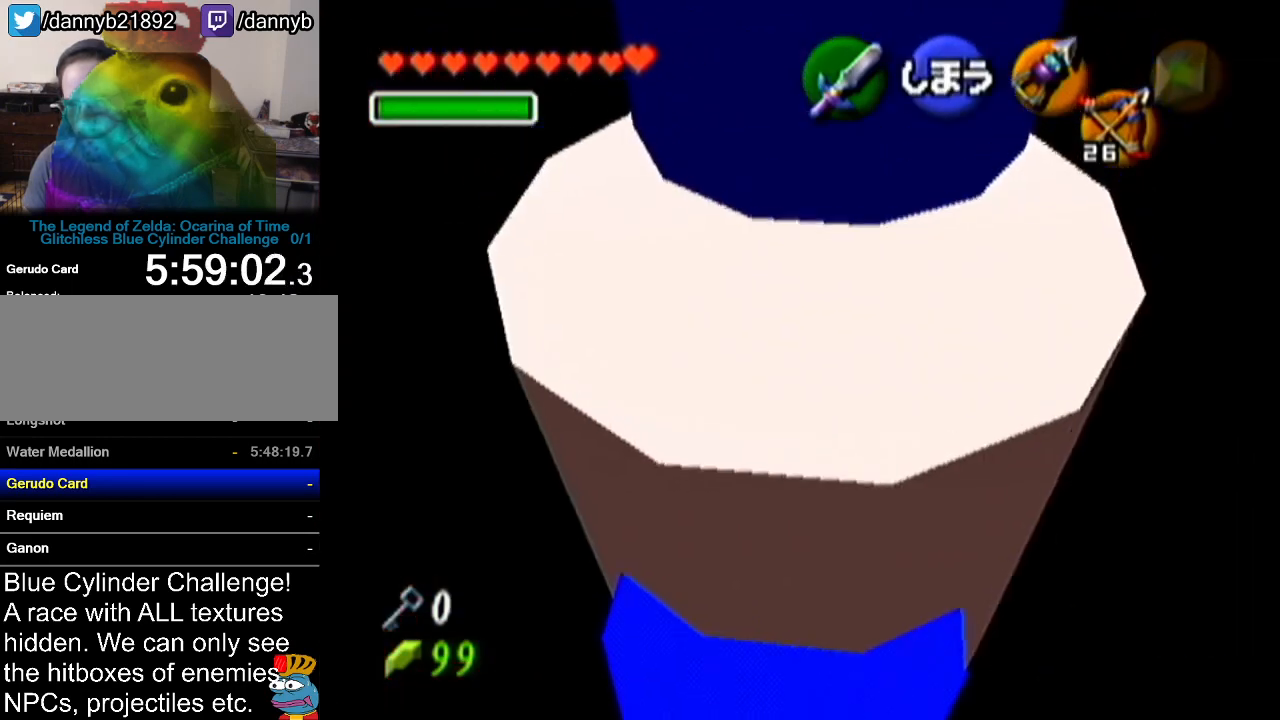
{"buttons": ["R1"], "left_stick": "center", "events": [[50, "B", "down"], [183, "B", "up"]]}
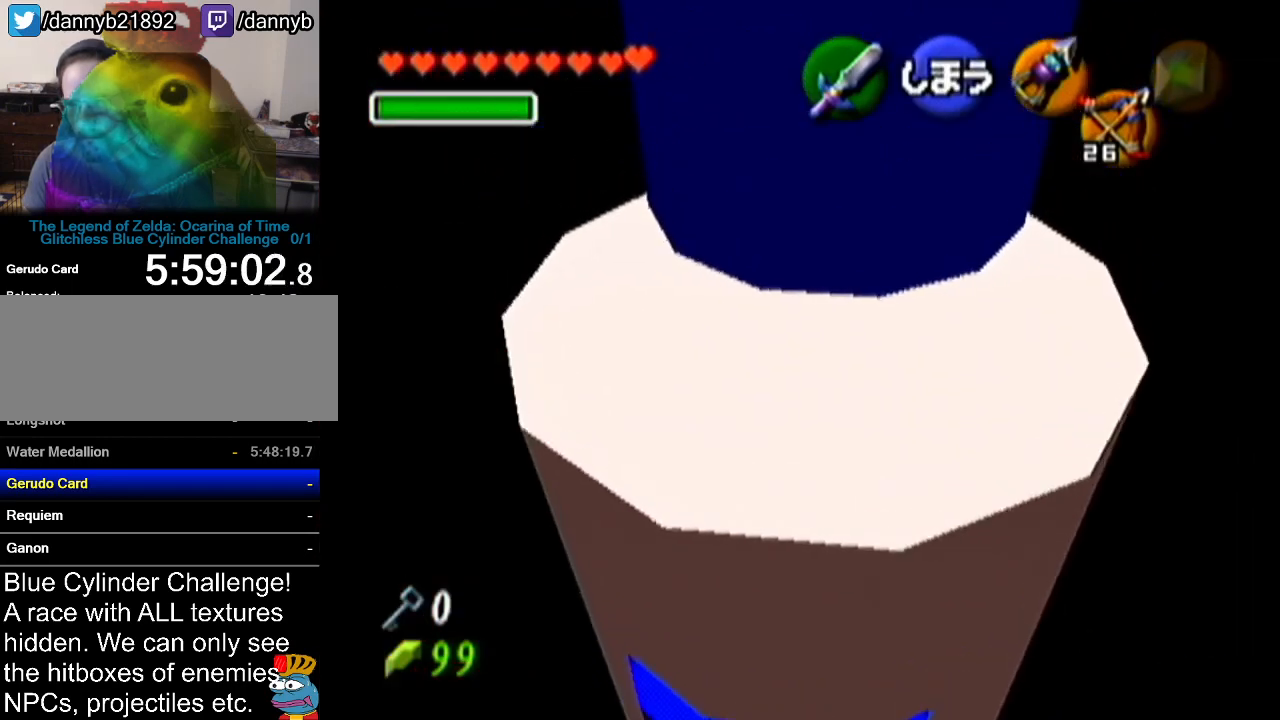
{"buttons": ["R1"], "left_stick": "center", "events": [[117, "B", "down"], [234, "B", "up"]]}
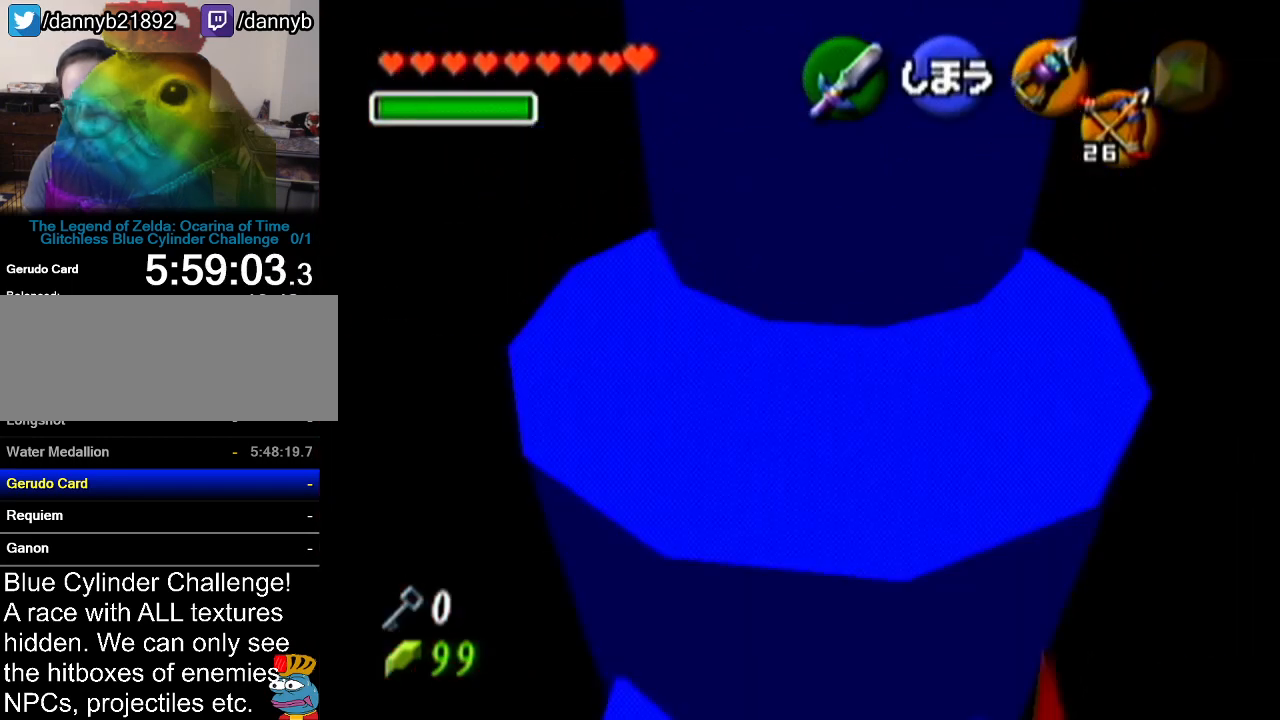
{"buttons": ["R1"], "left_stick": "center", "events": [[217, "B", "down"], [333, "B", "up"]]}
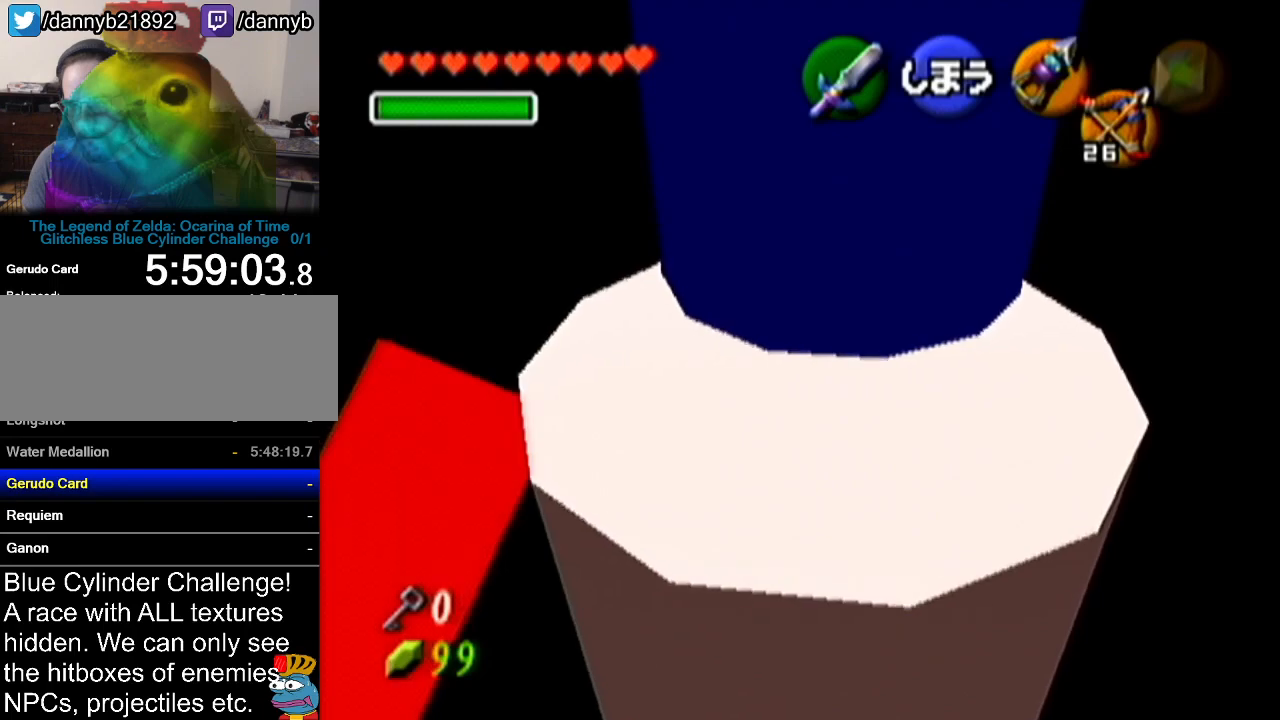
{"buttons": [], "left_stick": "center", "events": [[417, "R1", "up"]]}
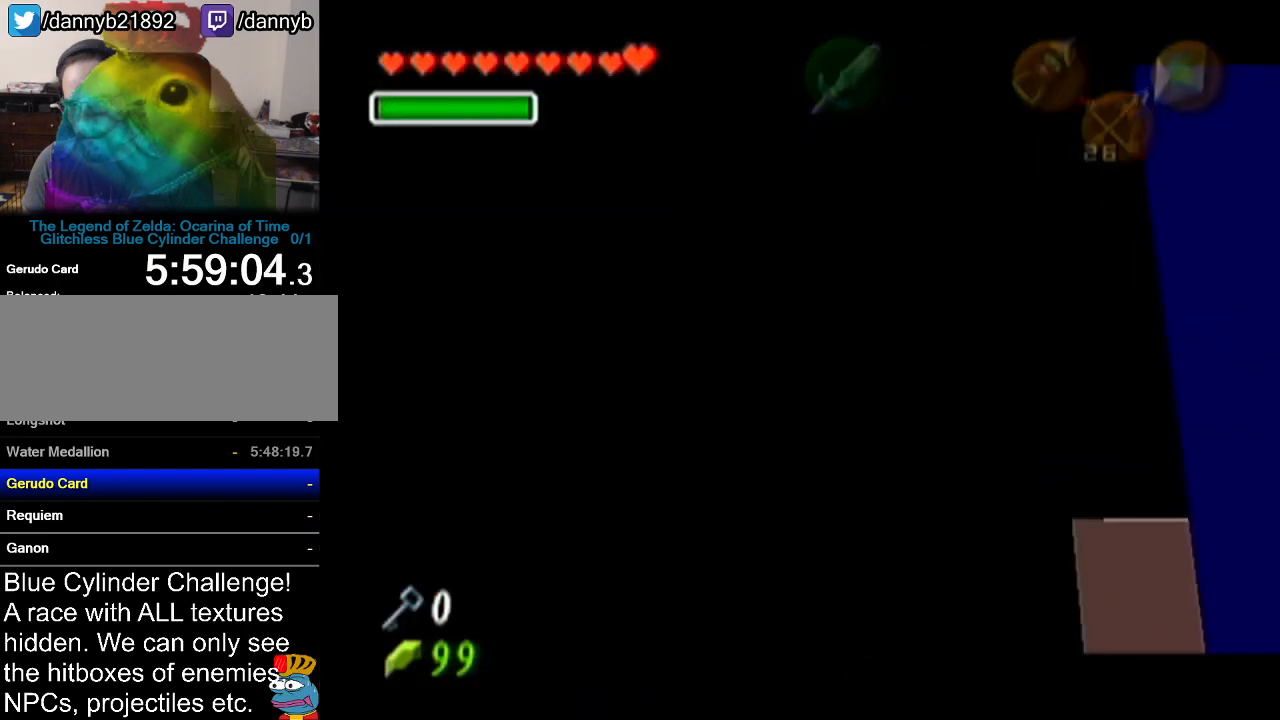
{"buttons": [], "left_stick": "center", "events": []}
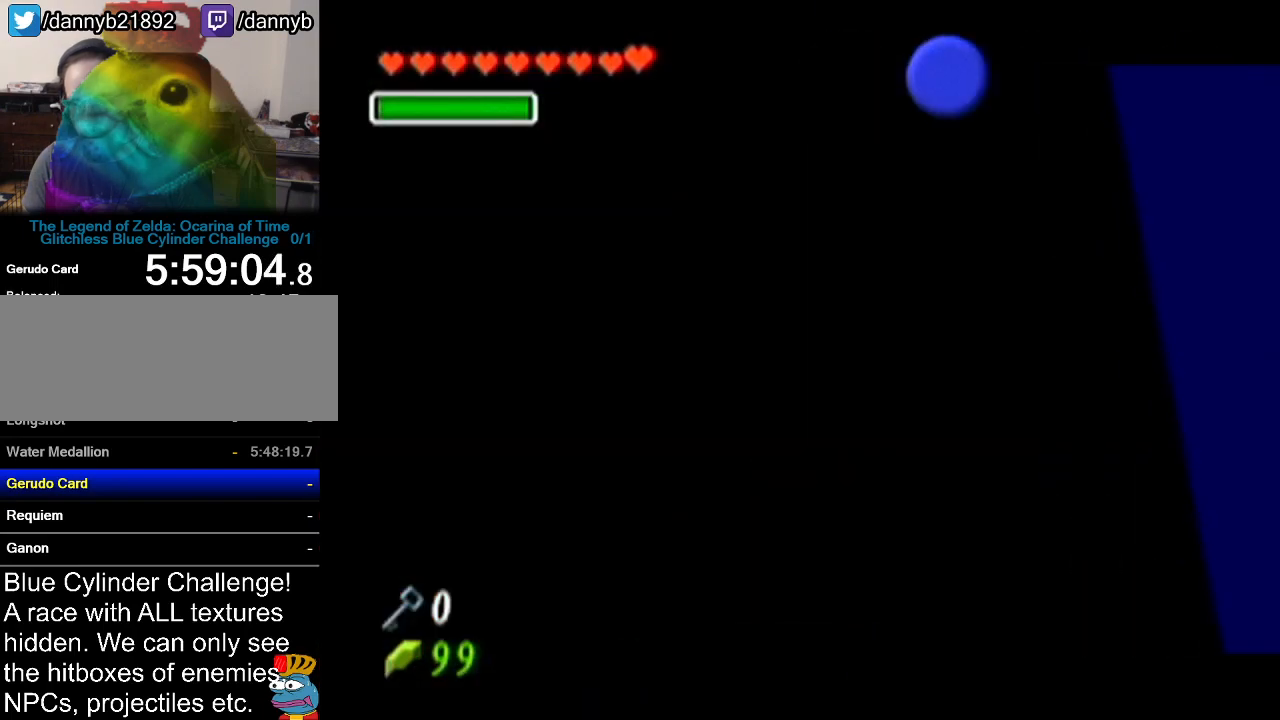
{"buttons": [], "left_stick": "center", "events": []}